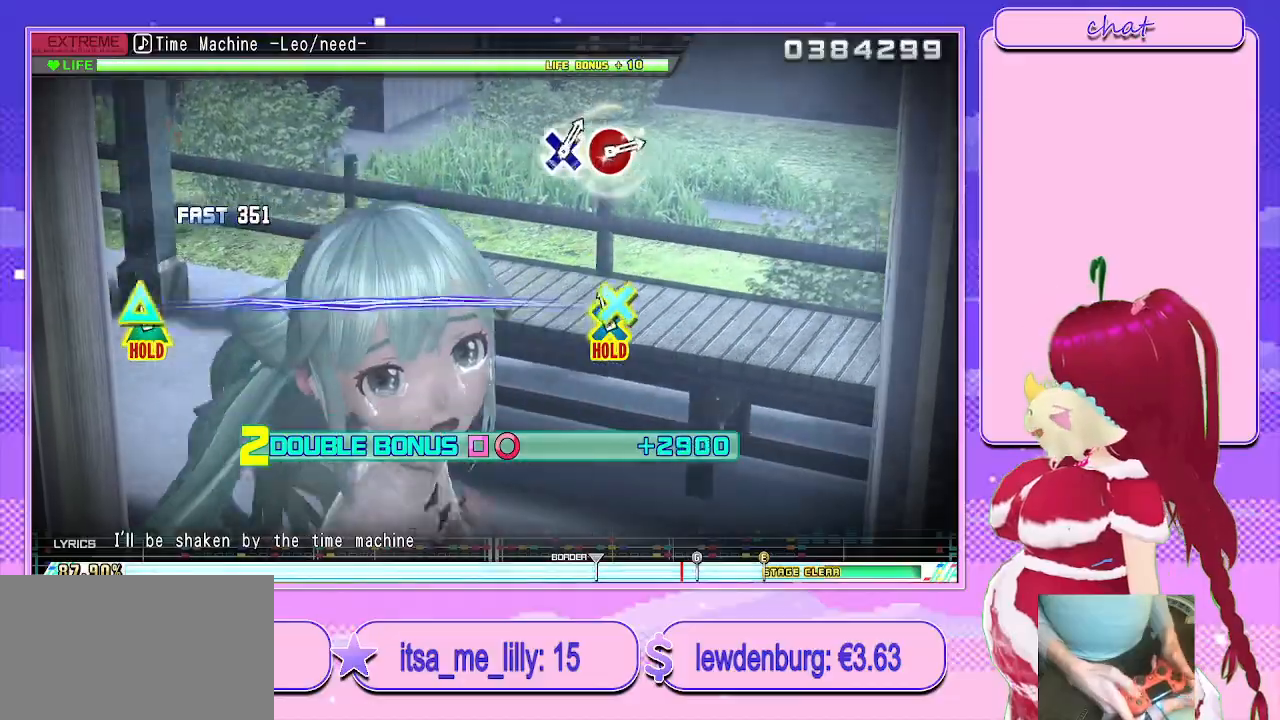
Gameplay with a controller (PlayStation layout); each line is a JSON object with the inputs held at the frame after it (dt_ms = milliseconds from this image to that frame). "events" lists button and stick changes between this image and that frame as [ms after this image, input, new state], when the widget could be followed in between.
{"dt_ms": 500, "buttons": ["L1", "R2"], "left_stick": "center", "right_stick": "center", "events": [[100, "L1", "down"]]}
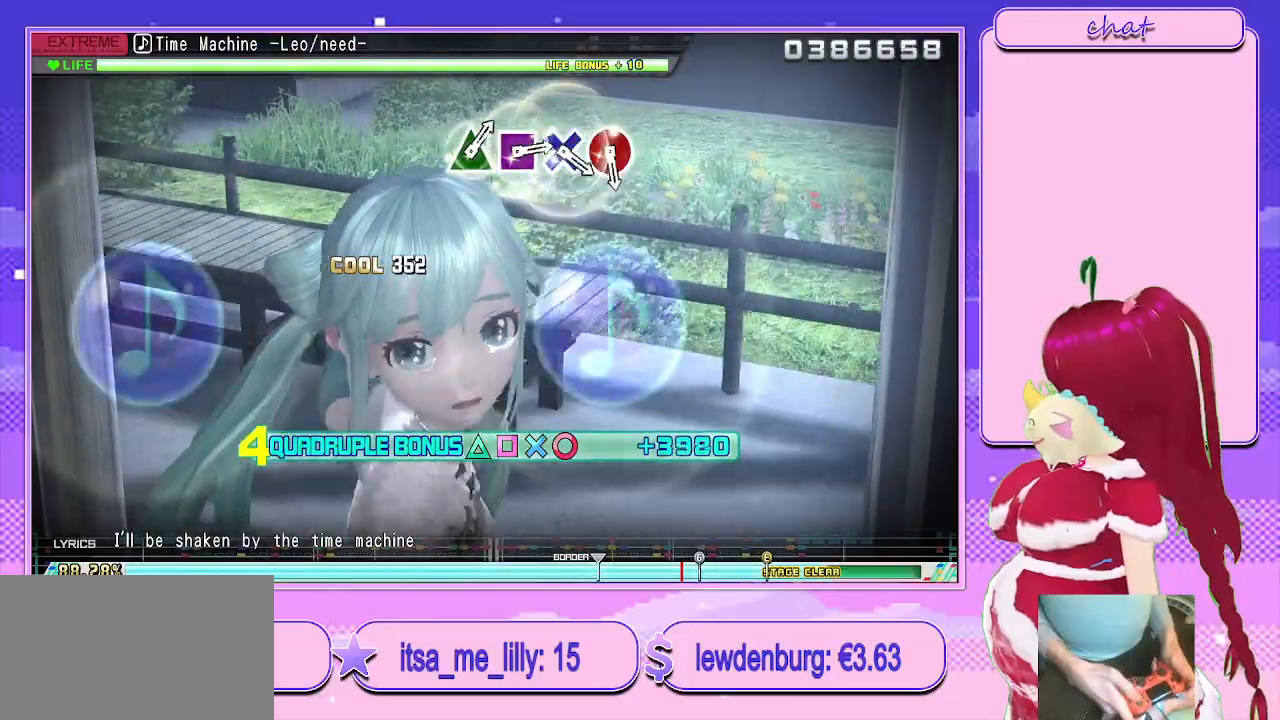
{"dt_ms": 500, "buttons": ["L1", "R2"], "left_stick": "center", "right_stick": "center", "events": []}
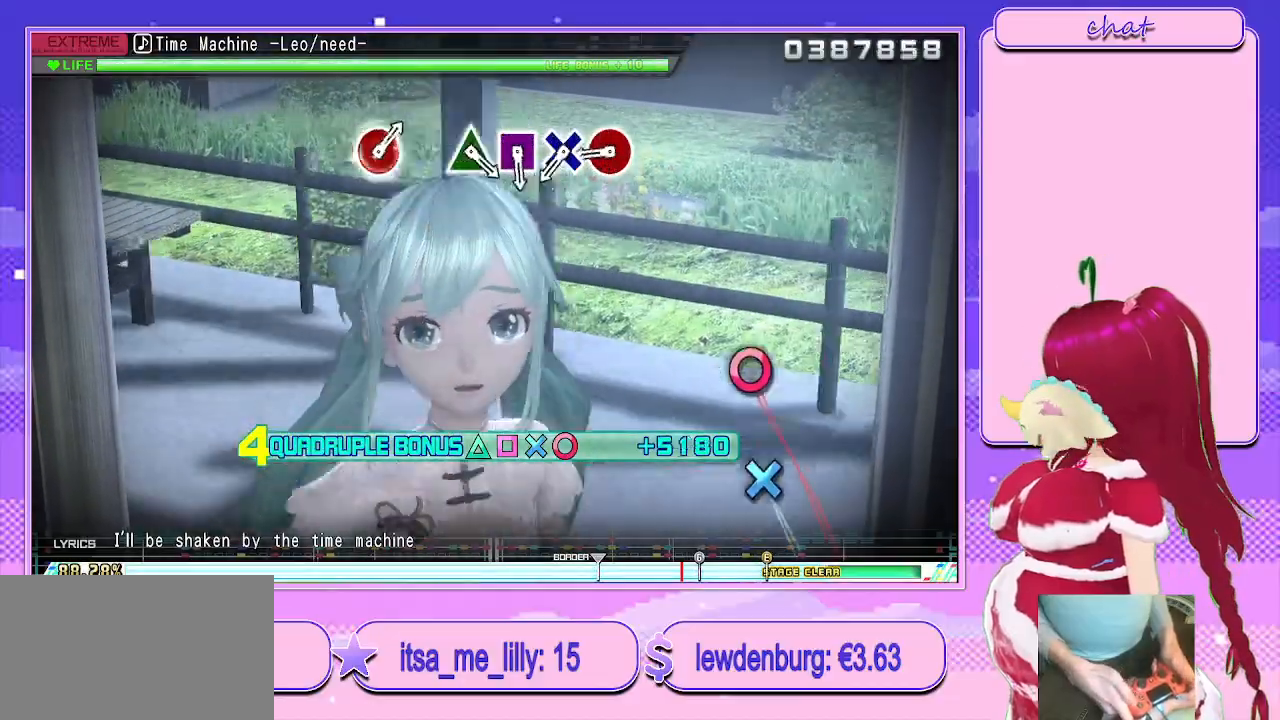
{"dt_ms": 500, "buttons": ["L1", "R2"], "left_stick": "center", "right_stick": "center", "events": []}
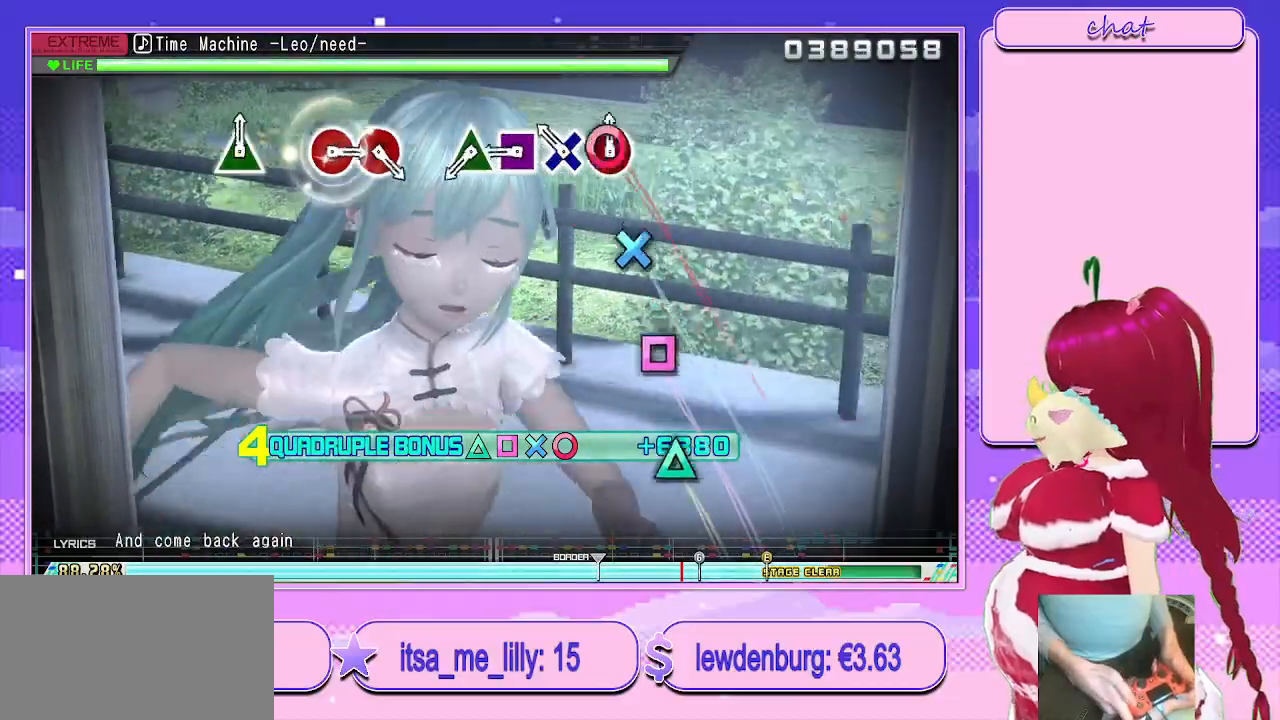
{"dt_ms": 500, "buttons": ["SQUARE", "L1", "R2"], "left_stick": "center", "right_stick": "center", "events": [[50, "CIRCLE", "down"], [150, "CIRCLE", "up"], [250, "CROSS", "down"], [350, "CROSS", "up"], [483, "SQUARE", "down"]]}
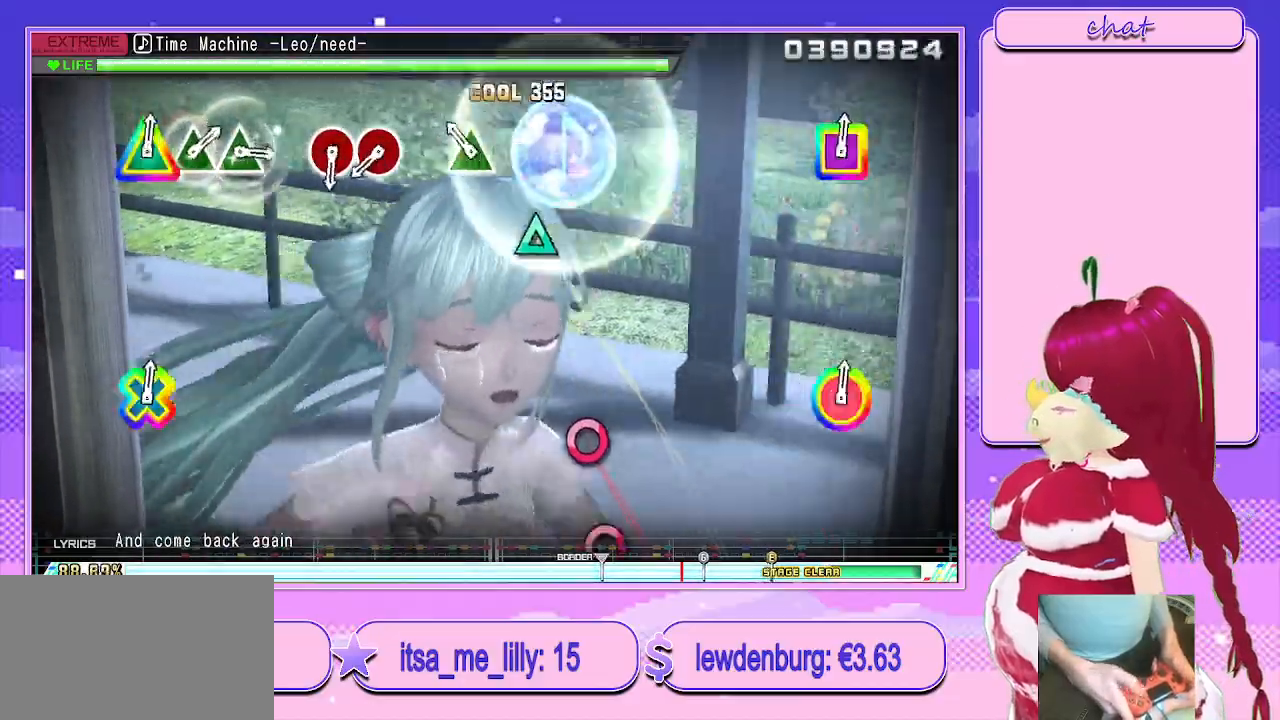
{"dt_ms": 500, "buttons": [], "left_stick": "center", "right_stick": "center", "events": [[100, "SQUARE", "up"], [200, "TRIANGLE", "down"], [350, "TRIANGLE", "up"], [383, "R2", "up"], [450, "L1", "up"]]}
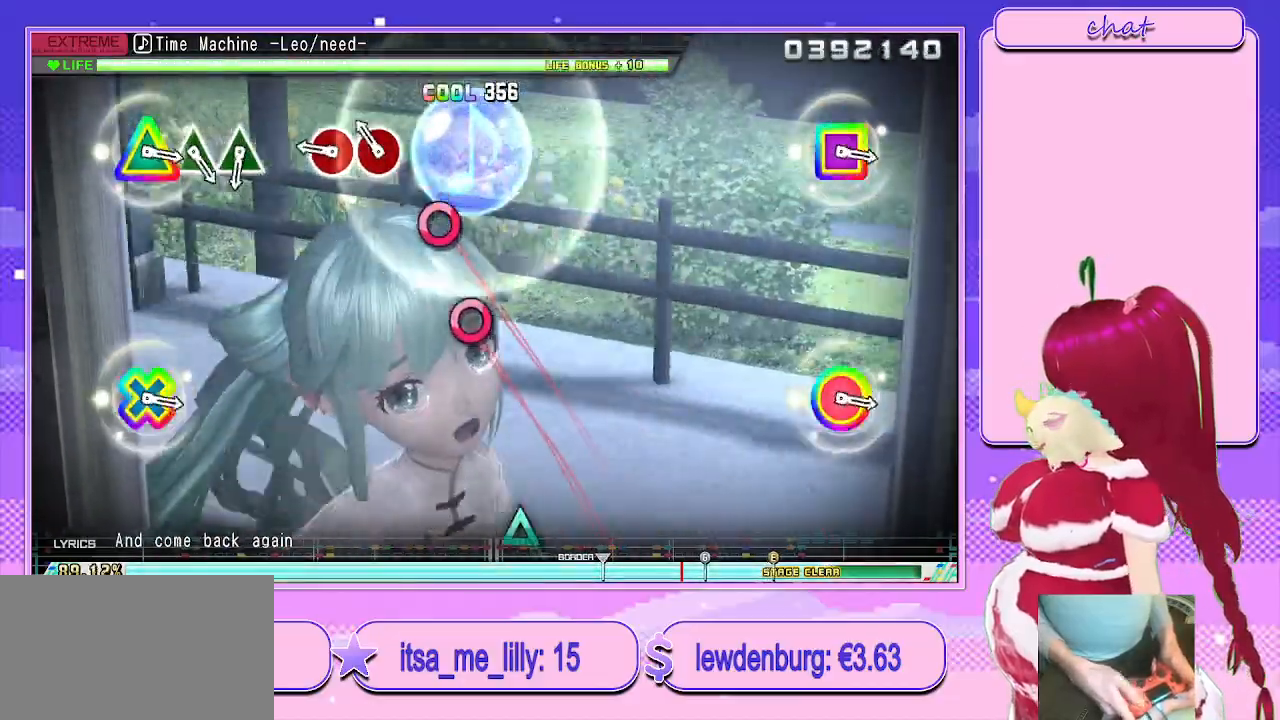
{"dt_ms": 500, "buttons": ["CIRCLE"], "left_stick": "center", "right_stick": "center", "events": [[200, "CIRCLE", "down"], [317, "CIRCLE", "up"], [433, "CIRCLE", "down"]]}
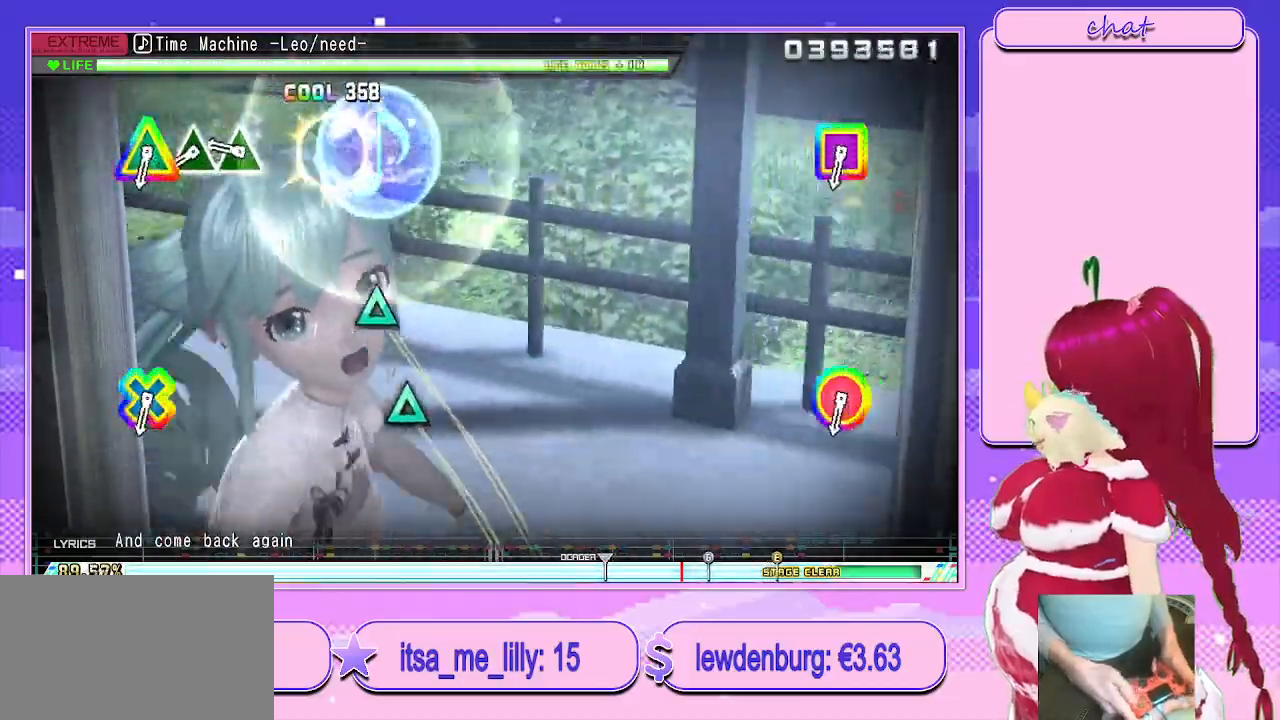
{"dt_ms": 1000, "buttons": ["R2"], "left_stick": "center", "right_stick": "center"}
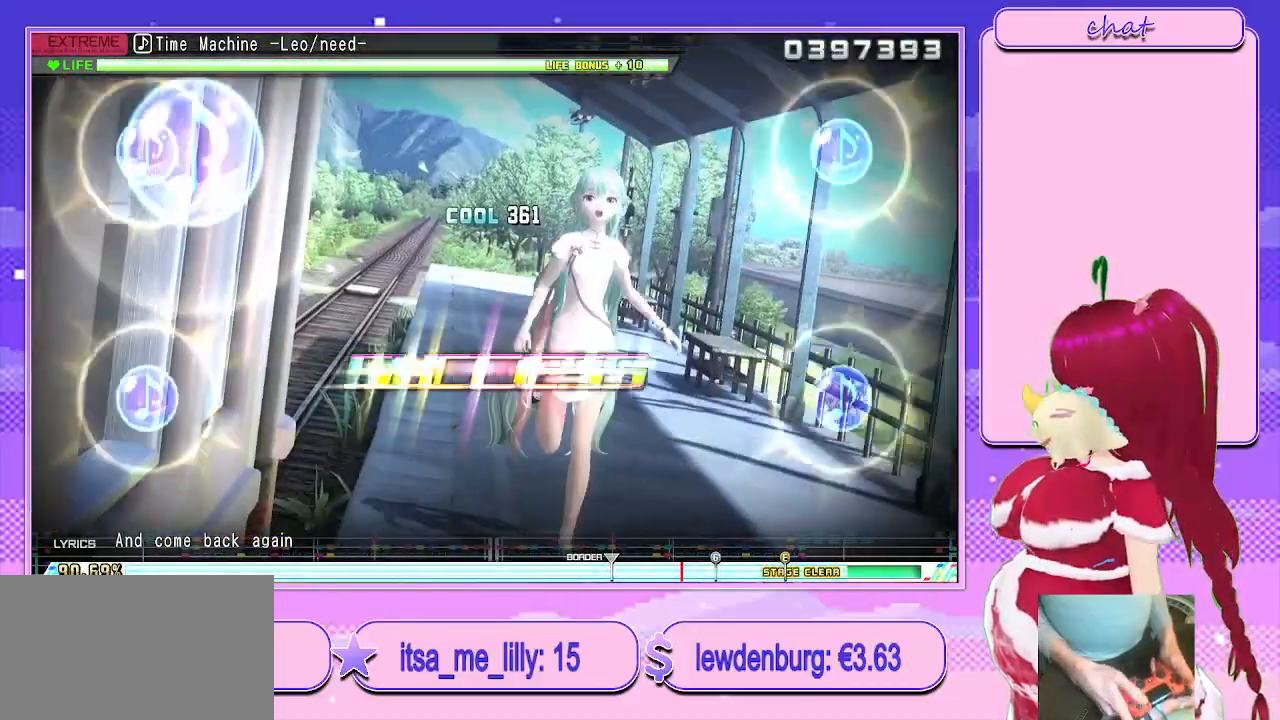
{"dt_ms": 500, "buttons": [], "left_stick": "center", "right_stick": "center", "events": [[33, "R2", "up"]]}
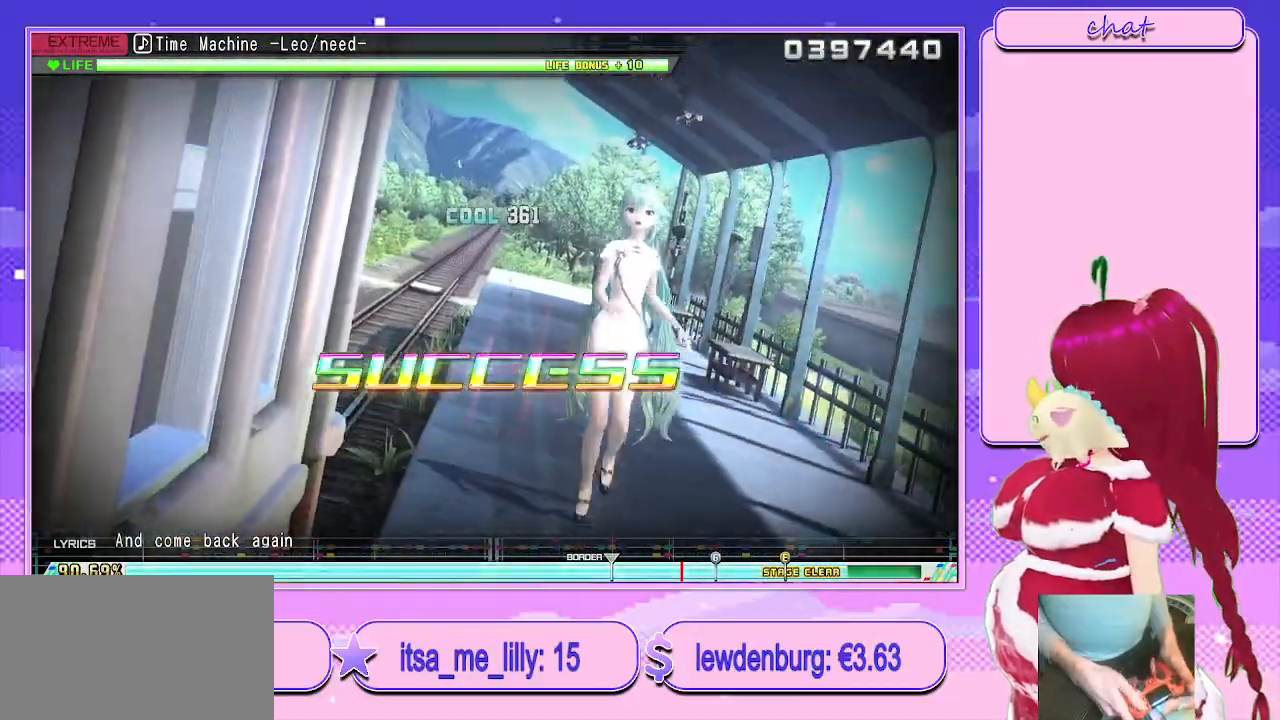
{"dt_ms": 500, "buttons": [], "left_stick": "center", "right_stick": "center", "events": []}
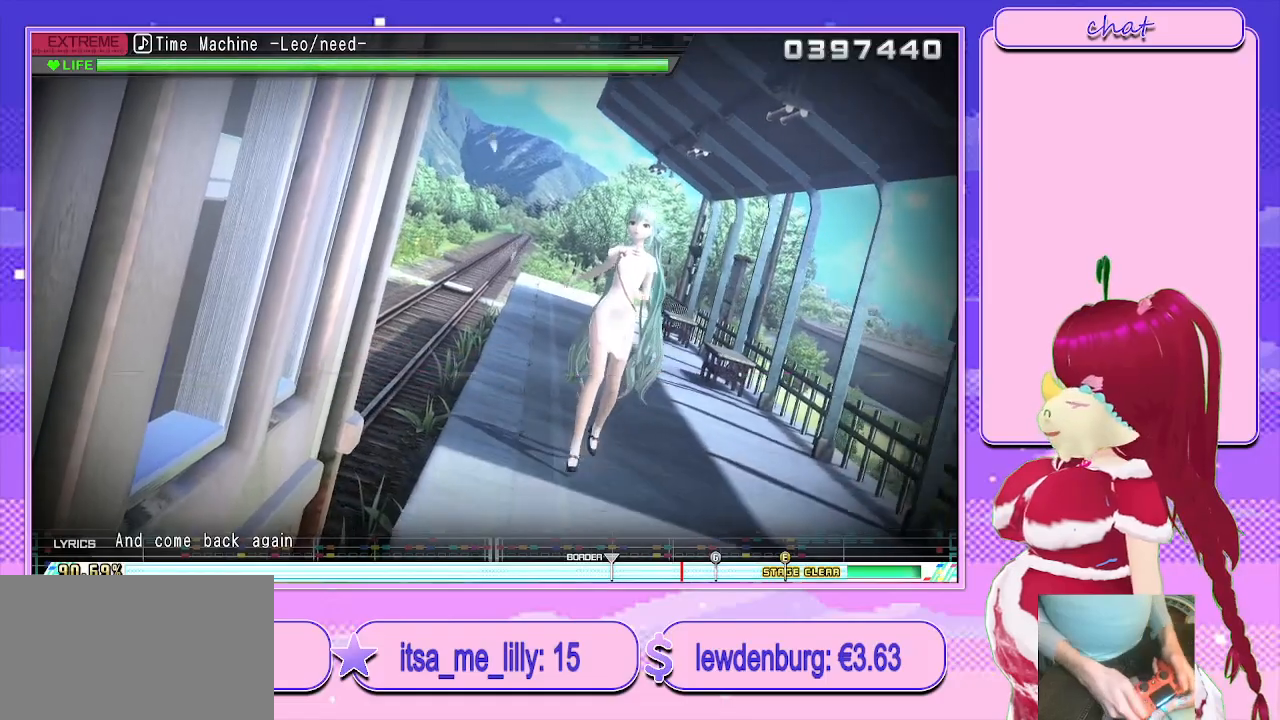
{"dt_ms": 500, "buttons": [], "left_stick": "center", "right_stick": "center", "events": []}
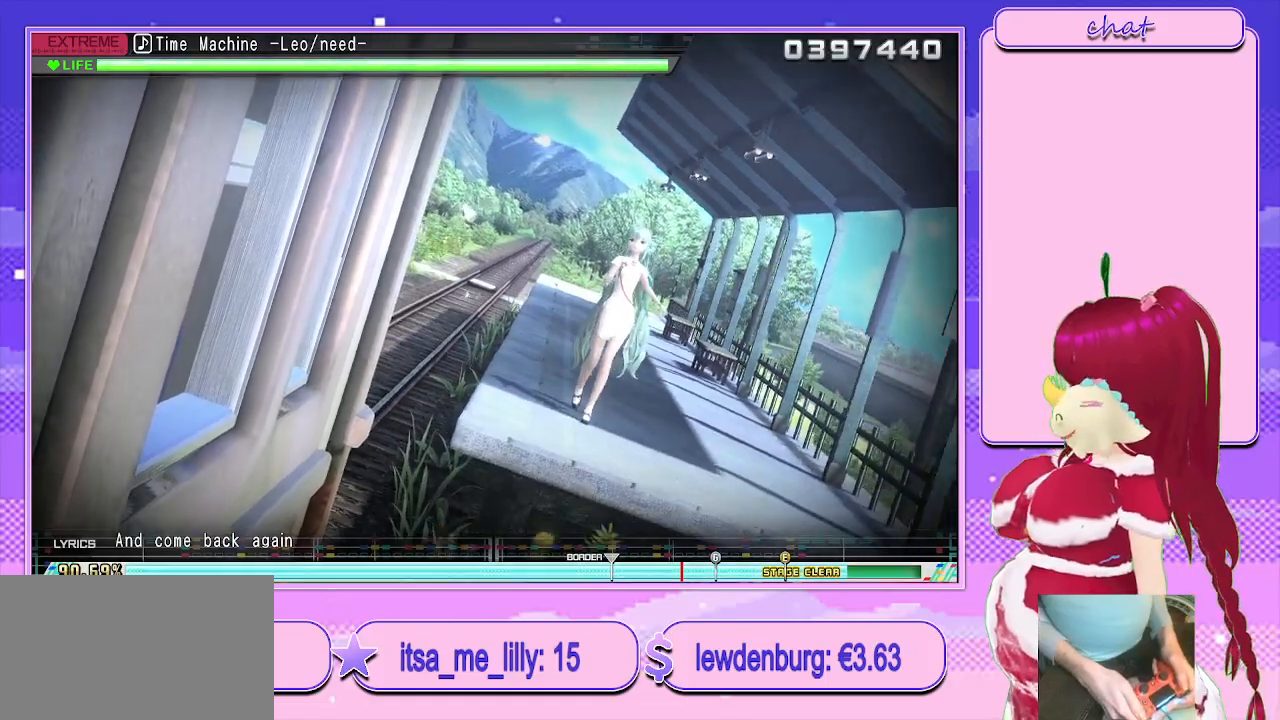
{"dt_ms": 500, "buttons": [], "left_stick": "center", "right_stick": "center", "events": []}
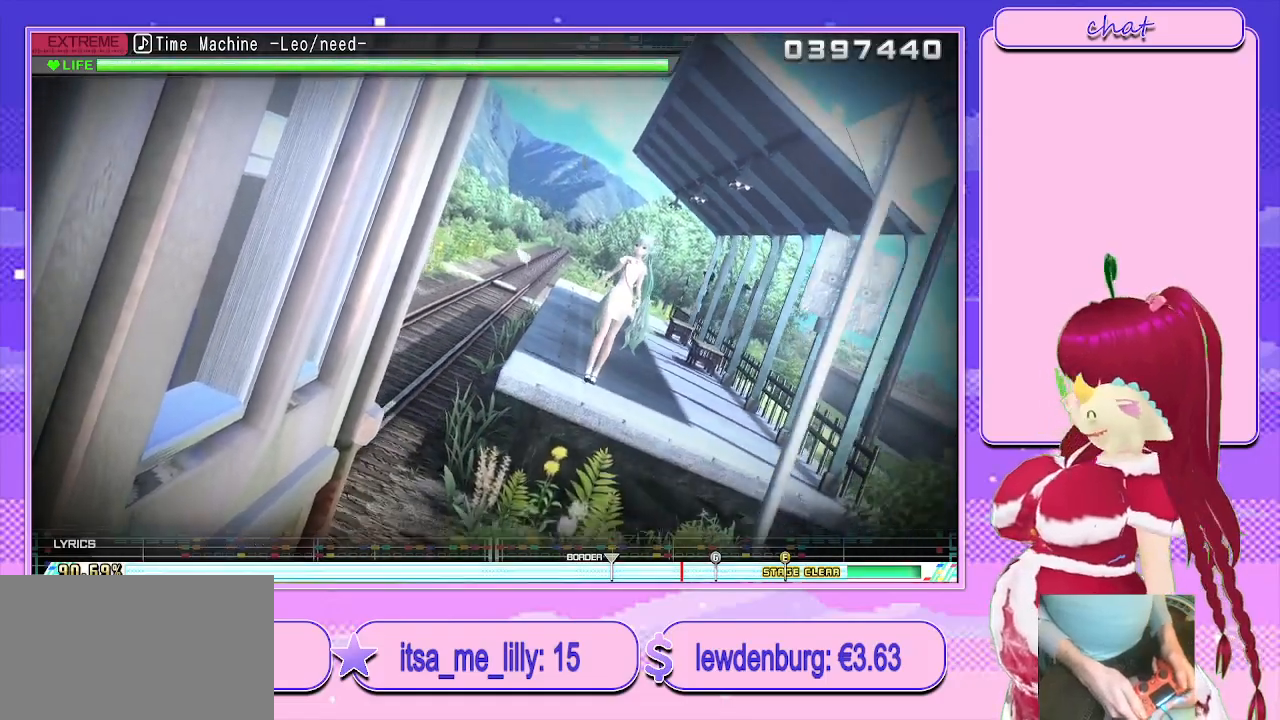
{"dt_ms": 500, "buttons": [], "left_stick": "center", "right_stick": "center", "events": []}
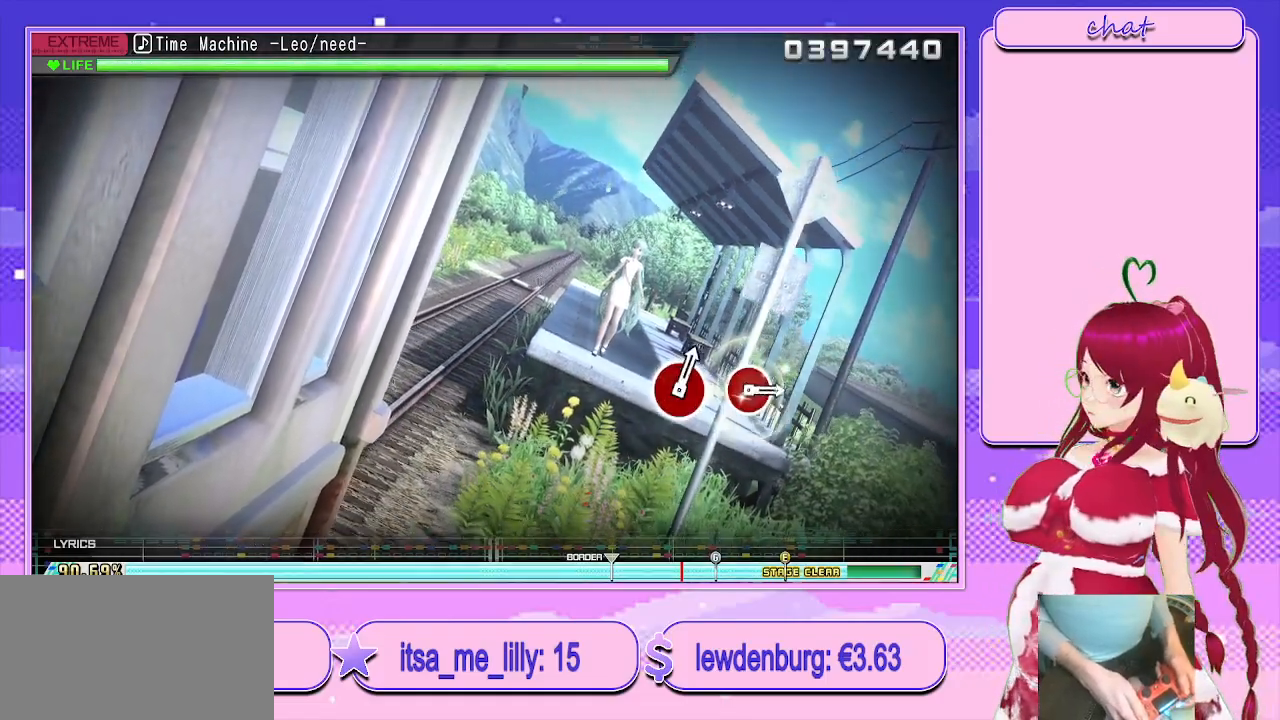
{"dt_ms": 500, "buttons": [], "left_stick": "center", "right_stick": "center", "events": []}
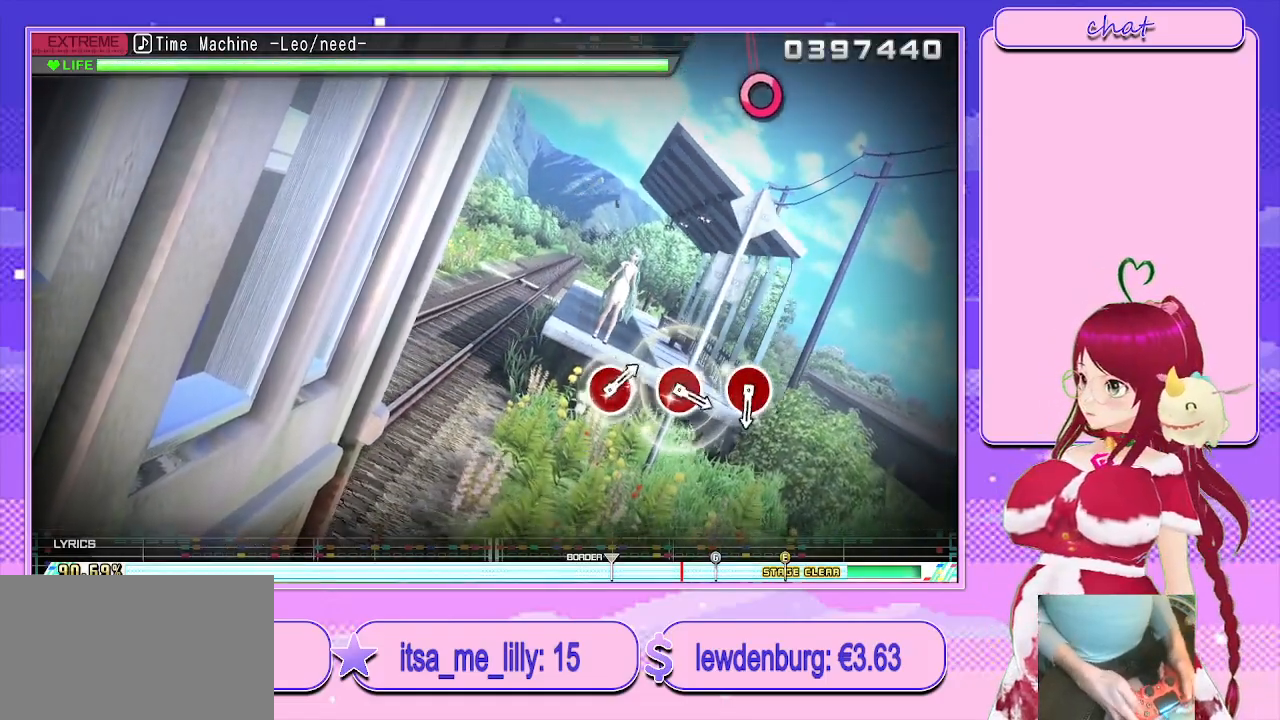
{"dt_ms": 500, "buttons": [], "left_stick": "center", "right_stick": "center", "events": []}
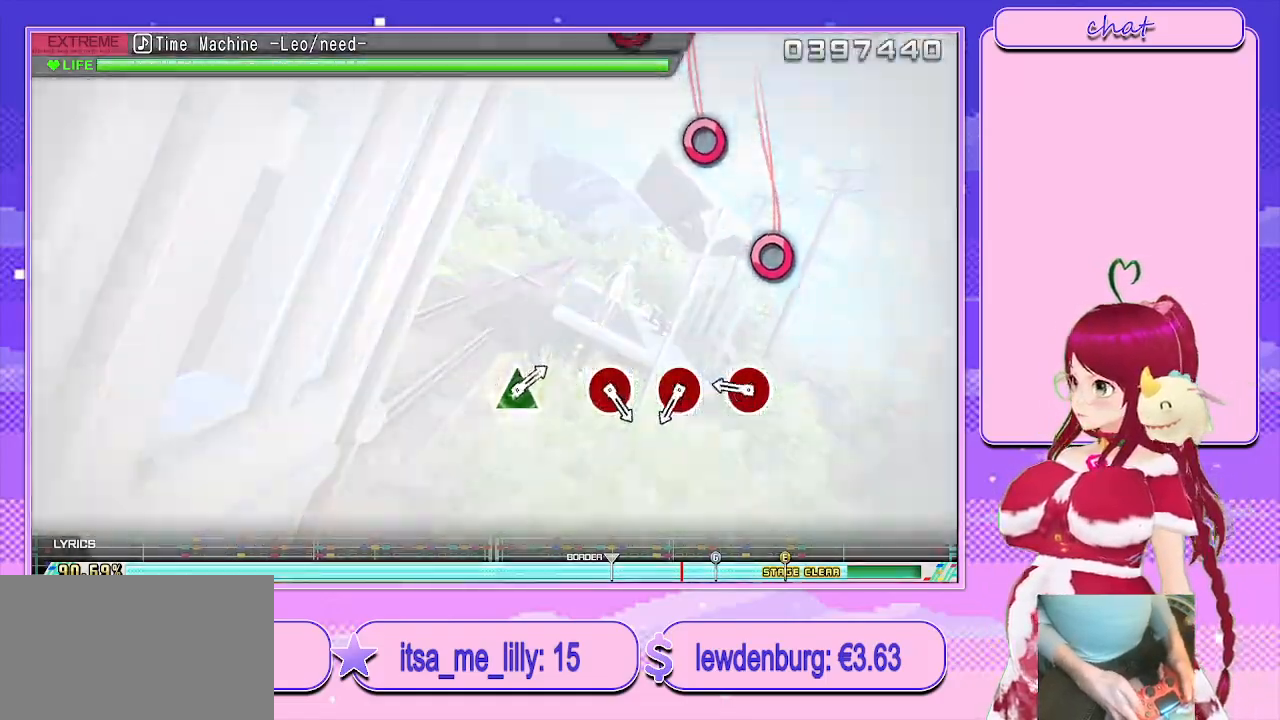
{"dt_ms": 500, "buttons": [], "left_stick": "center", "right_stick": "center", "events": [[417, "CIRCLE", "down"], [500, "CIRCLE", "up"]]}
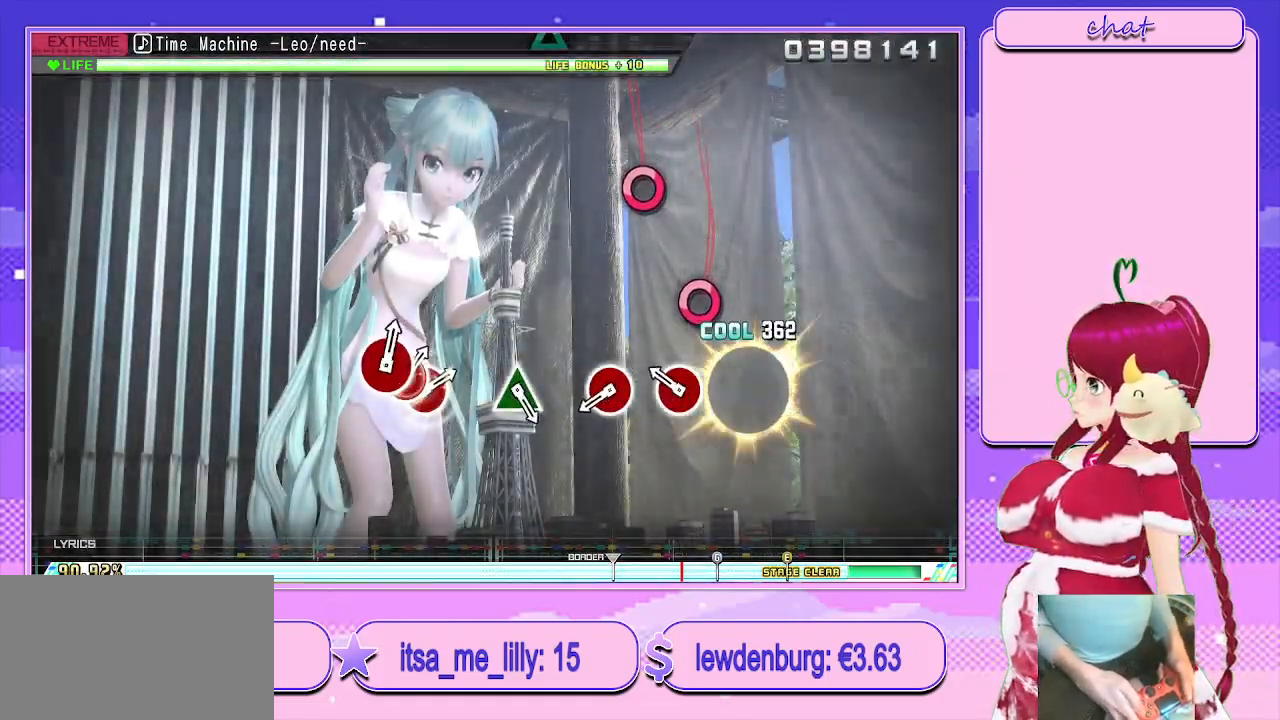
{"dt_ms": 500, "buttons": [], "left_stick": "center", "right_stick": "center", "events": [[250, "CIRCLE", "down"], [350, "CIRCLE", "up"]]}
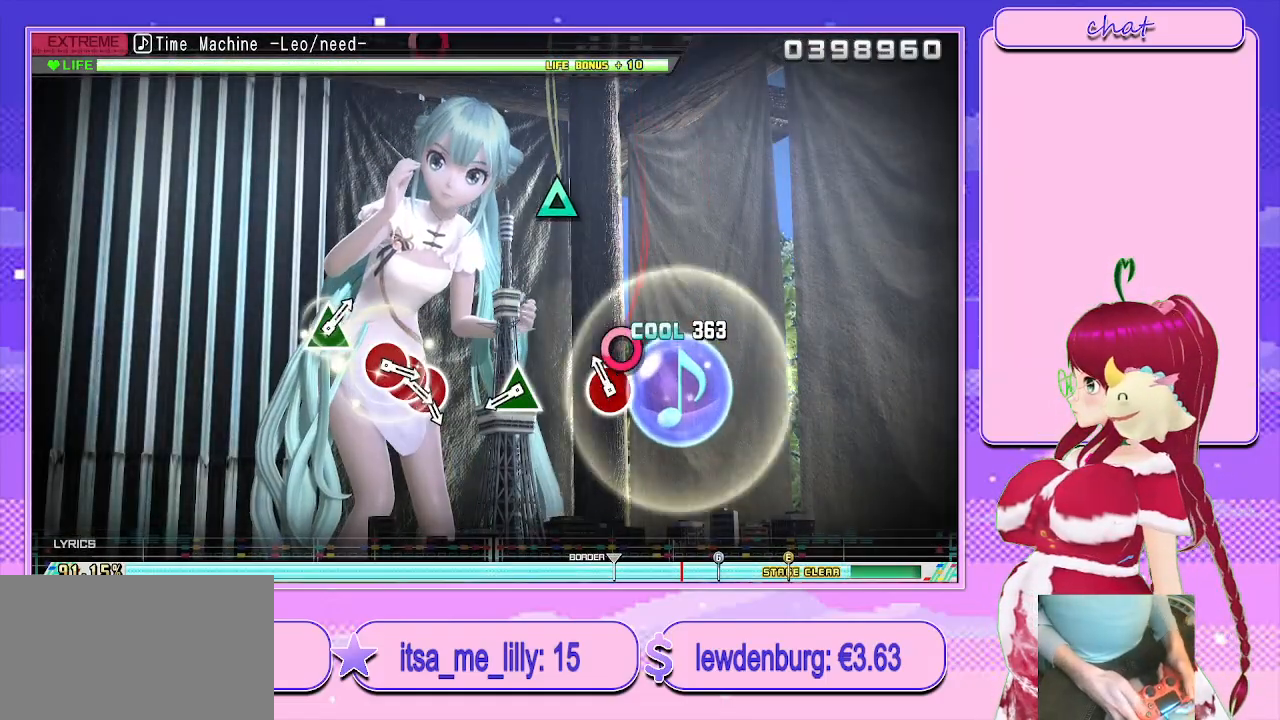
{"dt_ms": 500, "buttons": [], "left_stick": "center", "right_stick": "center", "events": [[117, "CIRCLE", "down"], [200, "CIRCLE", "up"]]}
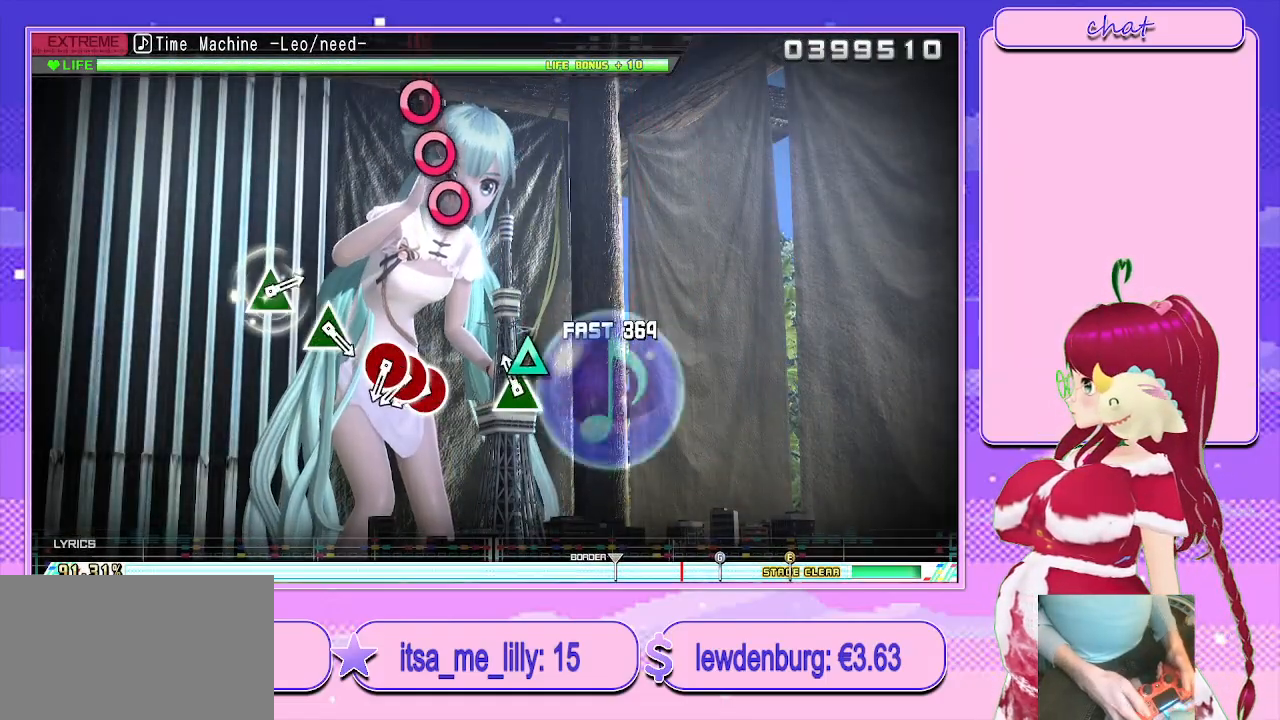
{"dt_ms": 500, "buttons": [], "left_stick": "center", "right_stick": "center", "events": [[100, "TRIANGLE", "down"], [200, "TRIANGLE", "up"]]}
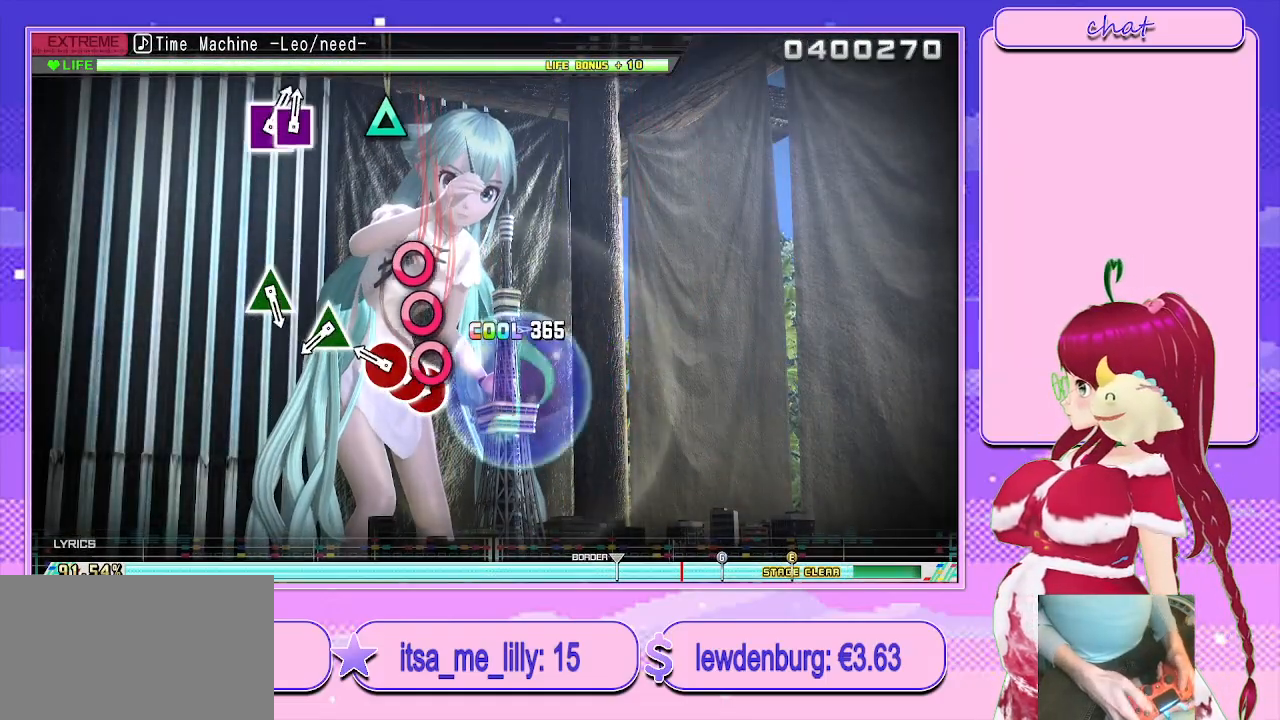
{"dt_ms": 500, "buttons": [], "left_stick": "center", "right_stick": "center", "events": [[67, "CIRCLE", "down"], [183, "CIRCLE", "up"], [217, "DPAD_RIGHT", "down"], [317, "CIRCLE", "down"], [333, "DPAD_RIGHT", "up"], [367, "CIRCLE", "up"]]}
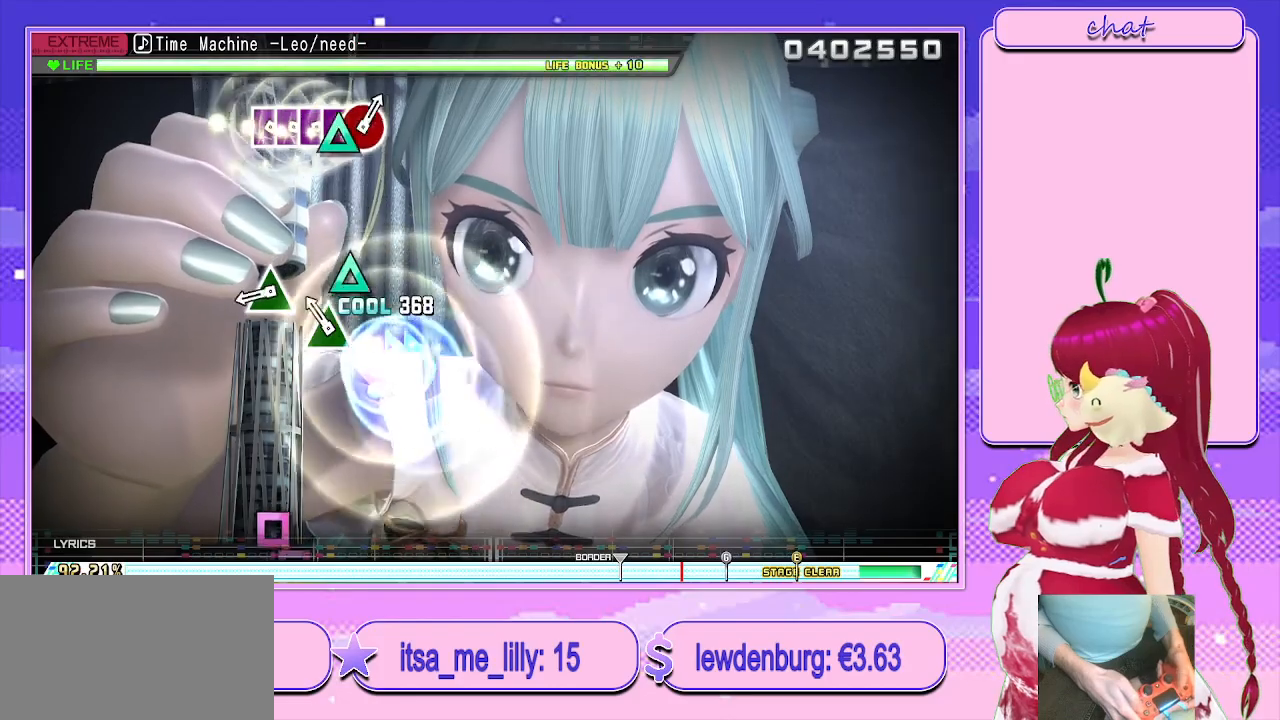
{"dt_ms": 500, "buttons": [], "left_stick": "center", "right_stick": "center", "events": [[167, "TRIANGLE", "down"], [267, "TRIANGLE", "up"]]}
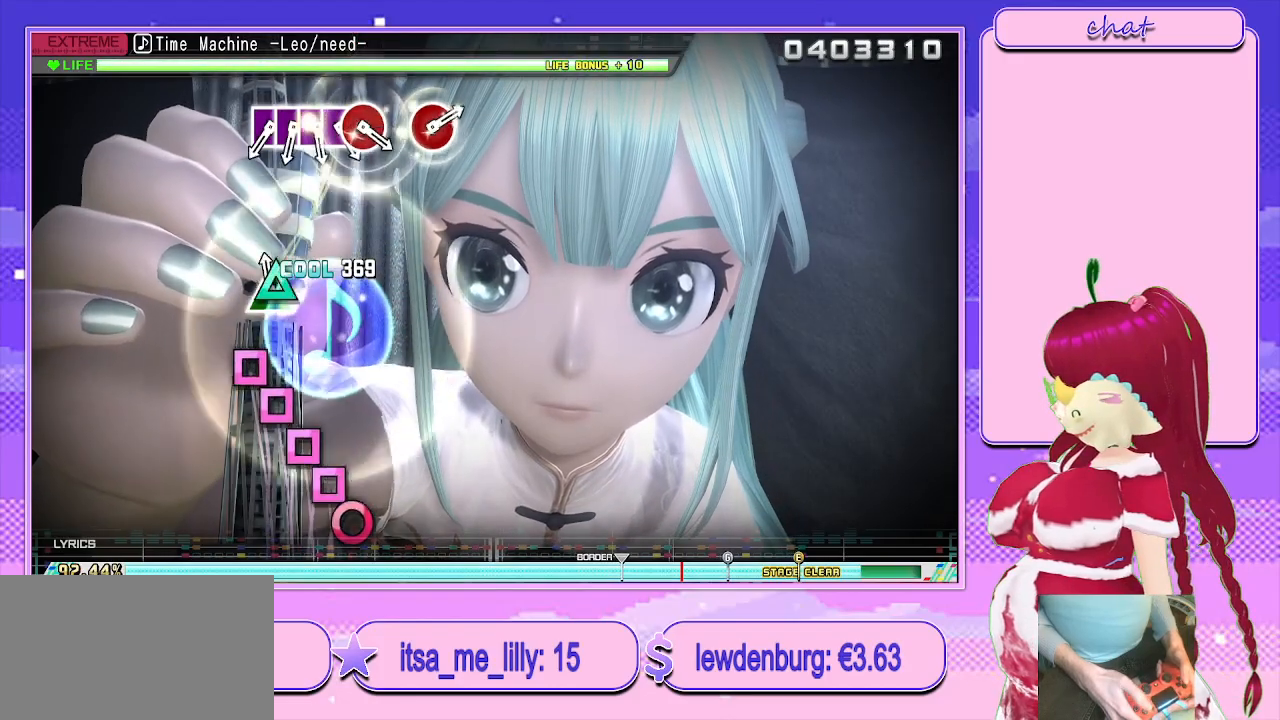
{"dt_ms": 500, "buttons": [], "left_stick": "center", "right_stick": "center", "events": [[33, "TRIANGLE", "down"], [150, "TRIANGLE", "up"]]}
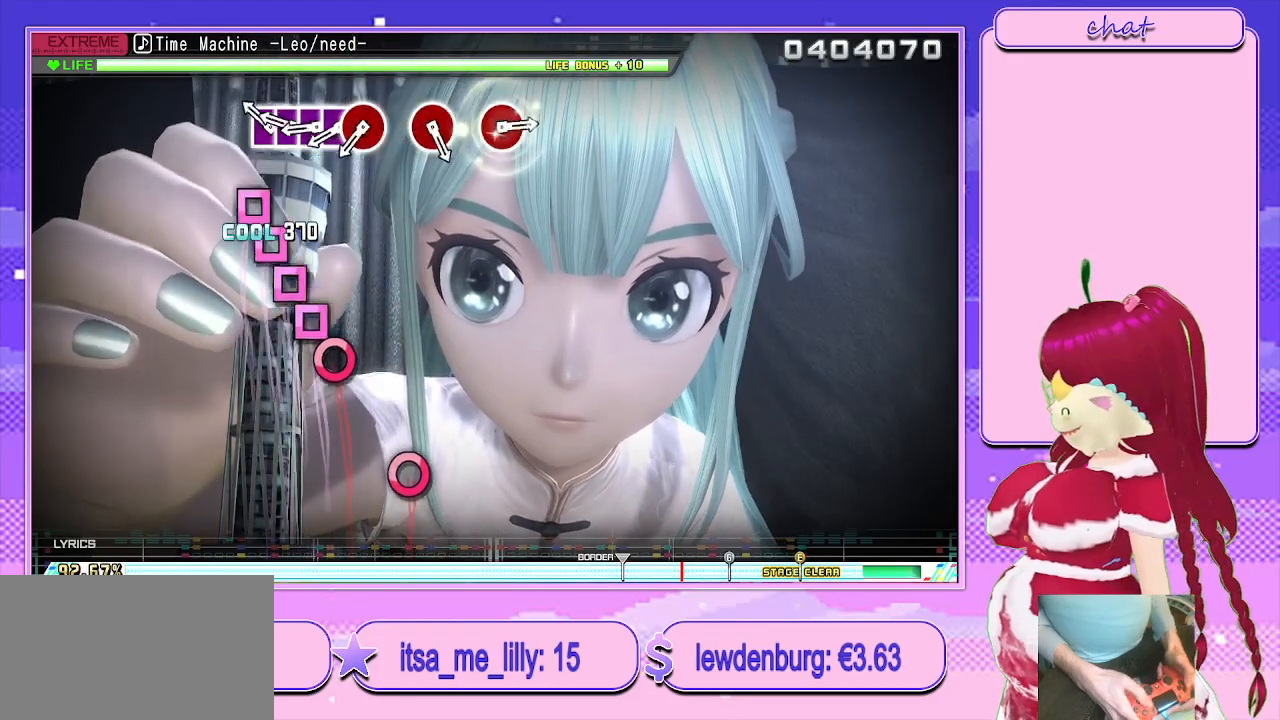
{"dt_ms": 500, "buttons": [], "left_stick": "center", "right_stick": "center", "events": [[250, "SQUARE", "down"], [383, "DPAD_LEFT", "down"], [417, "SQUARE", "up"], [500, "DPAD_LEFT", "up"]]}
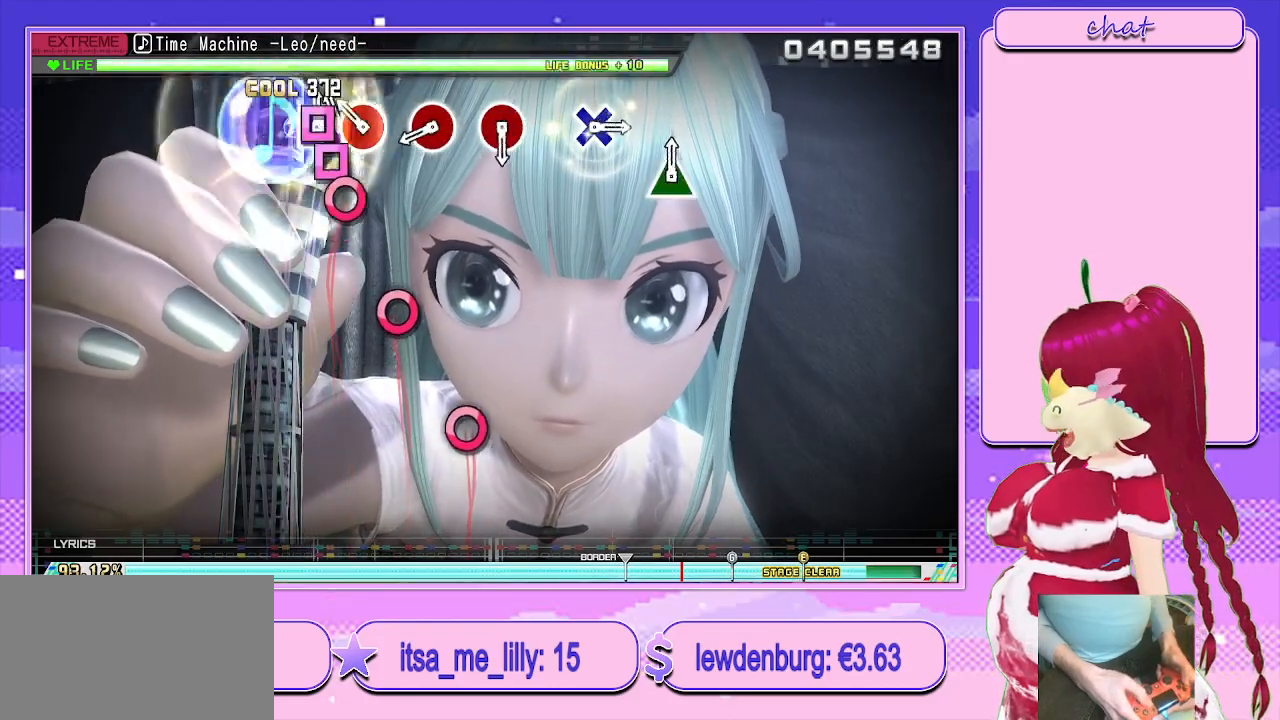
{"dt_ms": 500, "buttons": [], "left_stick": "center", "right_stick": "center", "events": [[17, "SQUARE", "down"], [100, "DPAD_LEFT", "down"], [150, "SQUARE", "up"], [183, "DPAD_LEFT", "up"], [283, "CIRCLE", "down"], [400, "CIRCLE", "up"]]}
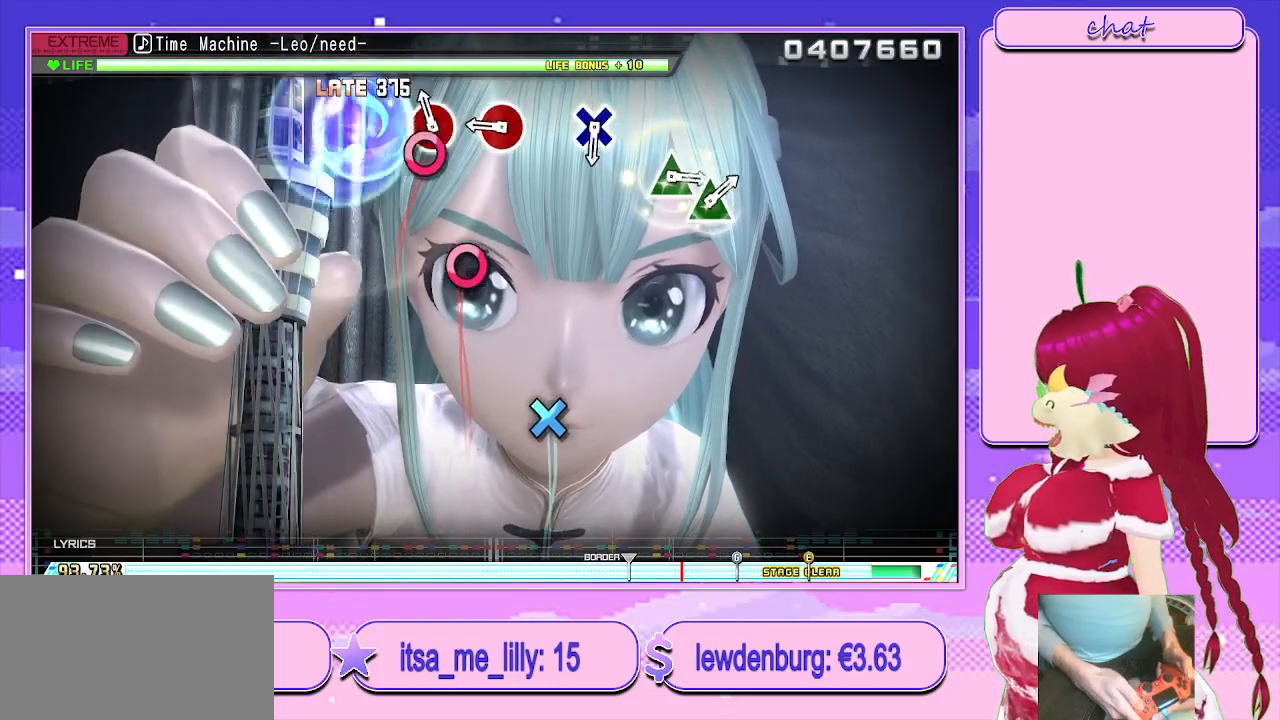
{"dt_ms": 500, "buttons": ["CIRCLE"], "left_stick": "center", "right_stick": "center", "events": [[83, "CIRCLE", "down"], [183, "CIRCLE", "up"], [417, "CIRCLE", "down"]]}
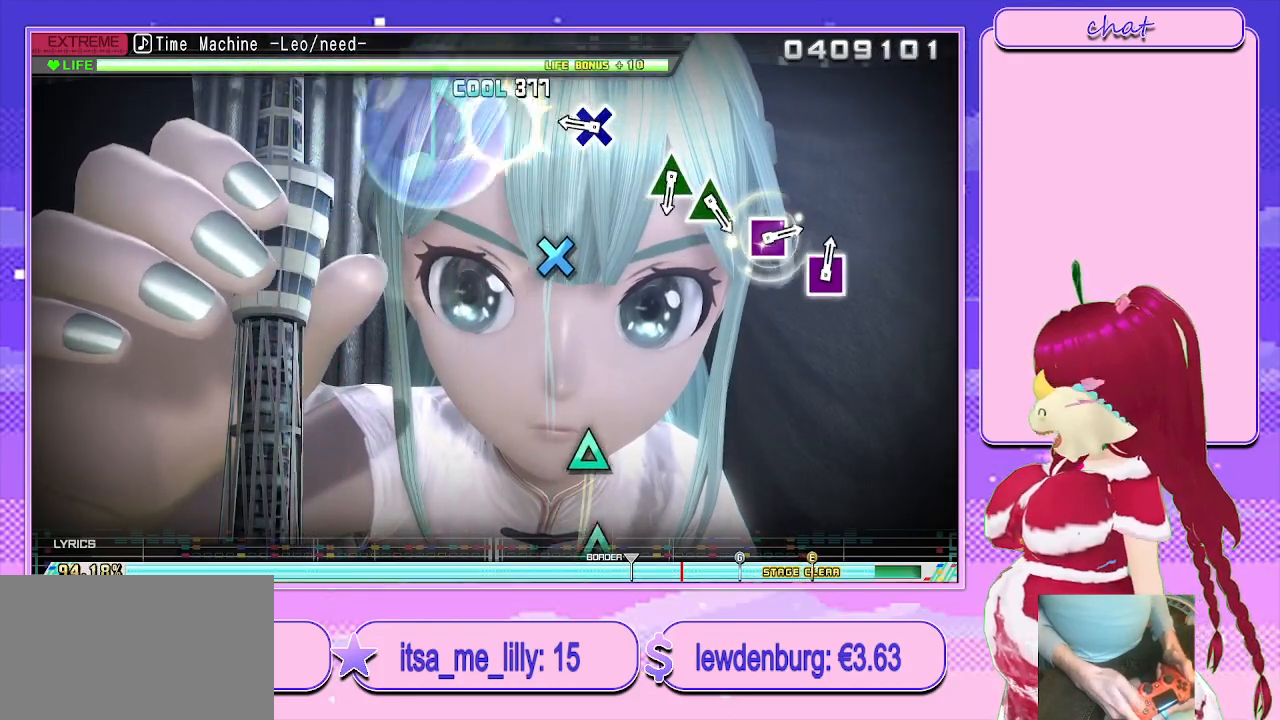
{"dt_ms": 500, "buttons": ["CROSS"], "left_stick": "center", "right_stick": "center", "events": [[33, "CIRCLE", "up"], [400, "CROSS", "down"]]}
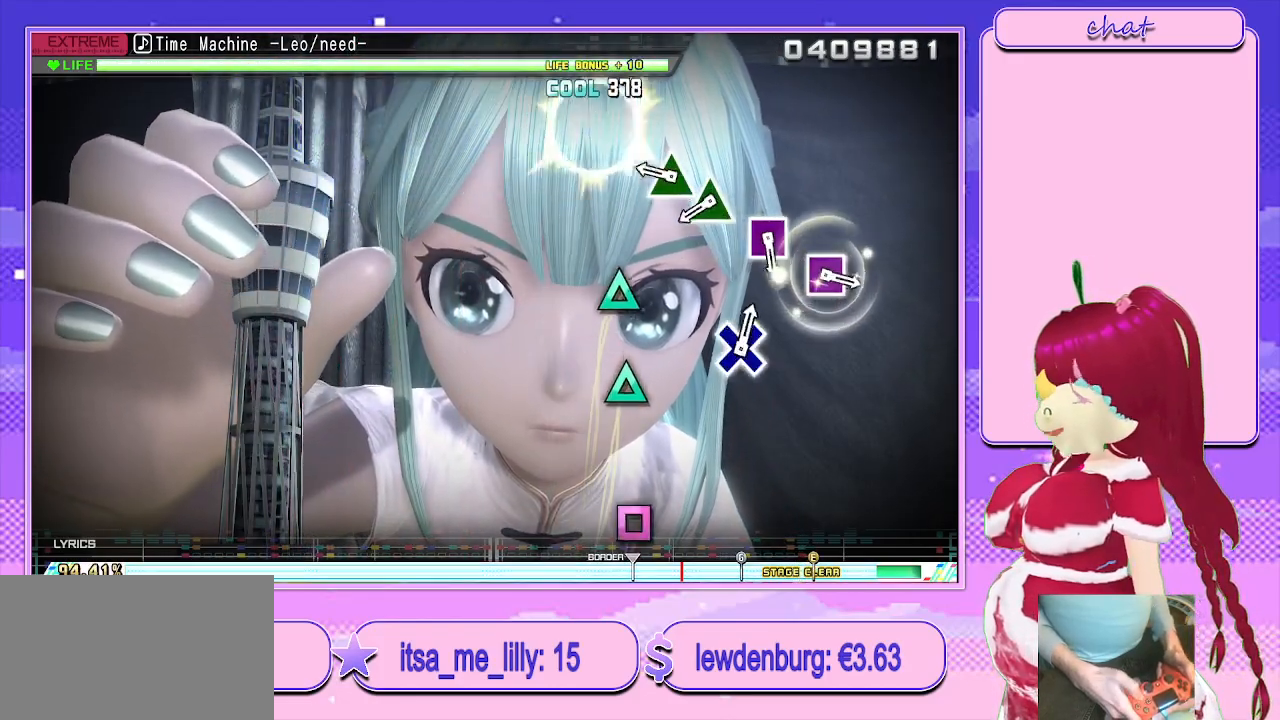
{"dt_ms": 500, "buttons": [], "left_stick": "center", "right_stick": "center", "events": [[17, "CROSS", "up"], [400, "TRIANGLE", "down"], [500, "TRIANGLE", "up"]]}
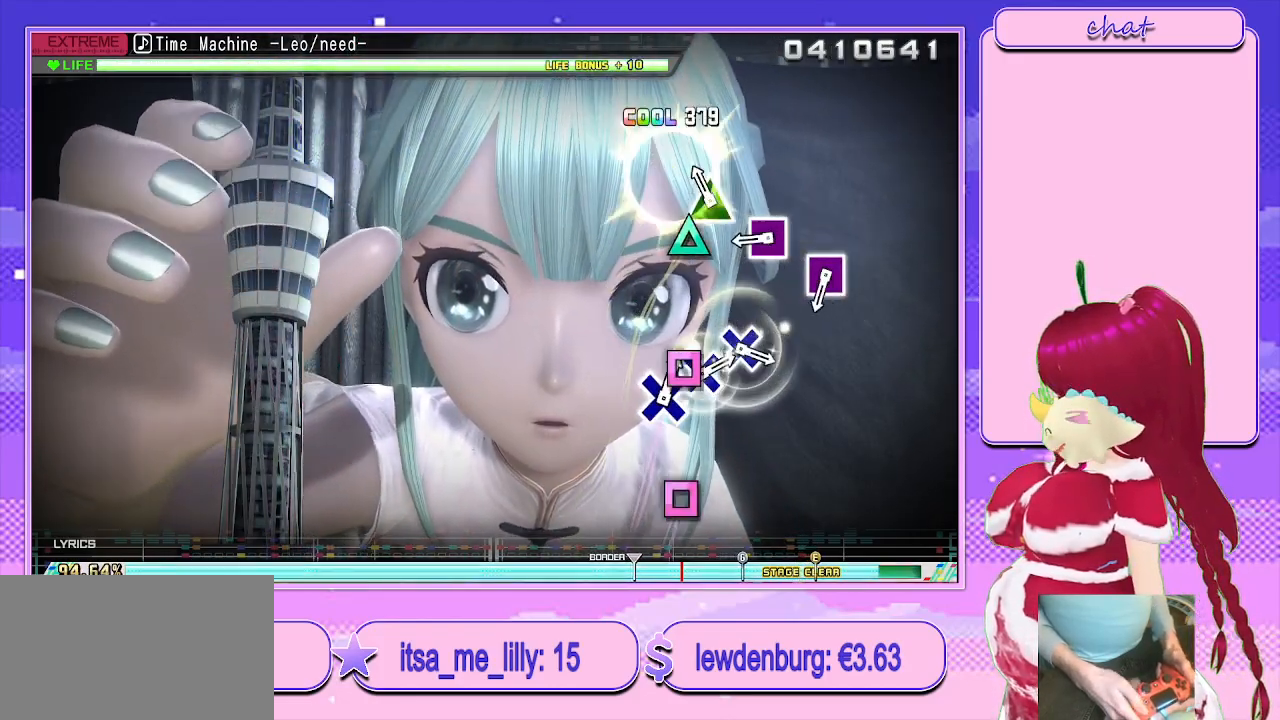
{"dt_ms": 500, "buttons": [], "left_stick": "center", "right_stick": "center", "events": [[150, "TRIANGLE", "down"], [250, "TRIANGLE", "up"]]}
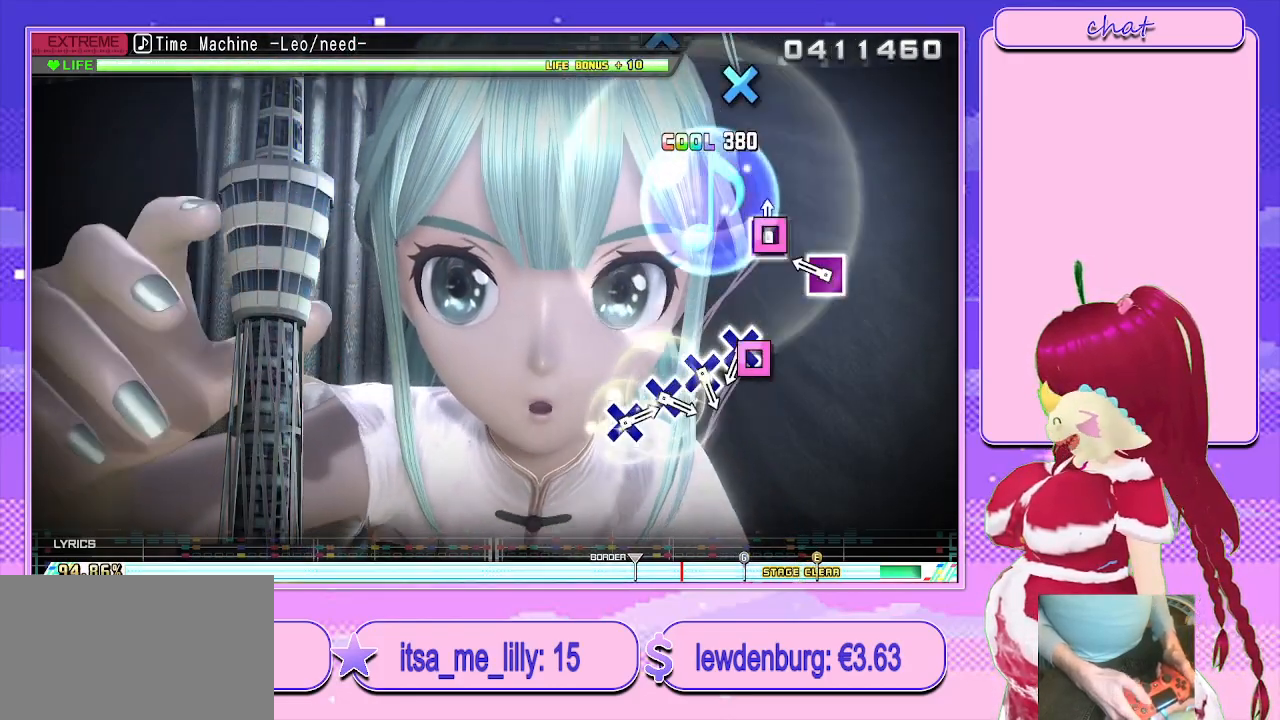
{"dt_ms": 500, "buttons": [], "left_stick": "center", "right_stick": "center", "events": [[17, "SQUARE", "down"], [117, "SQUARE", "up"], [367, "SQUARE", "down"], [467, "SQUARE", "up"]]}
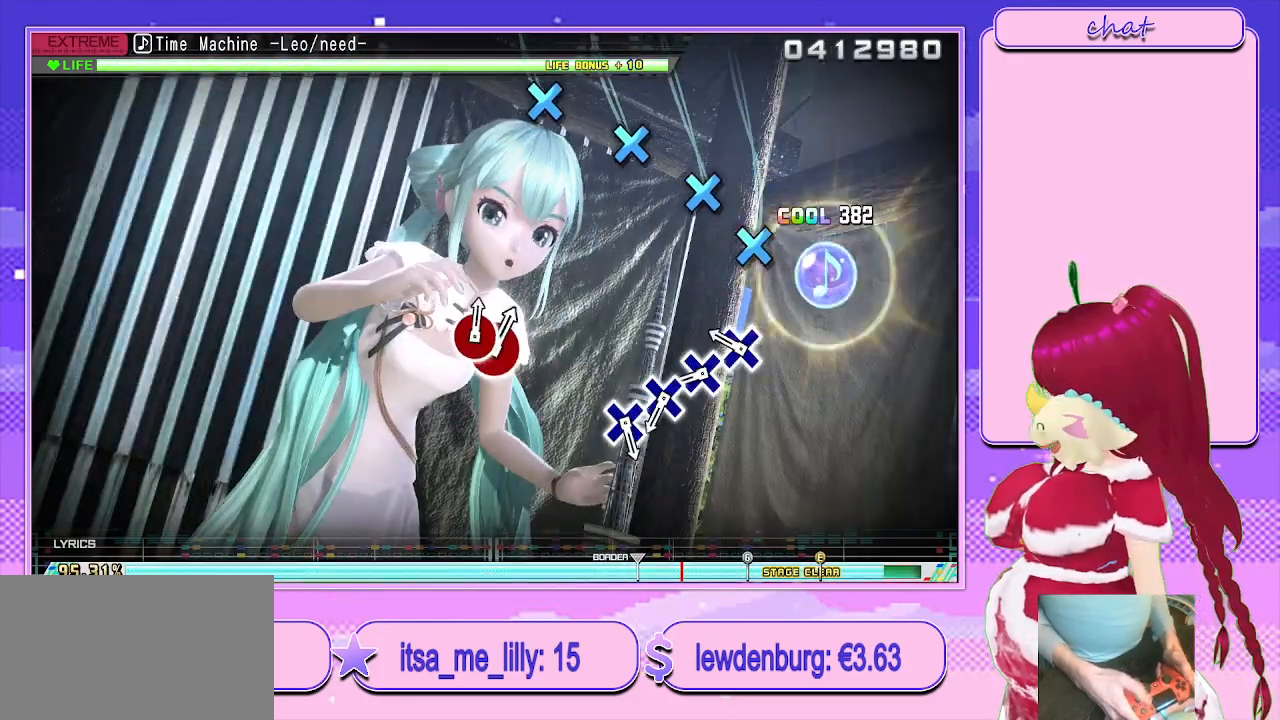
{"dt_ms": 500, "buttons": [], "left_stick": "center", "right_stick": "center", "events": [[317, "CROSS", "down"], [383, "CROSS", "up"]]}